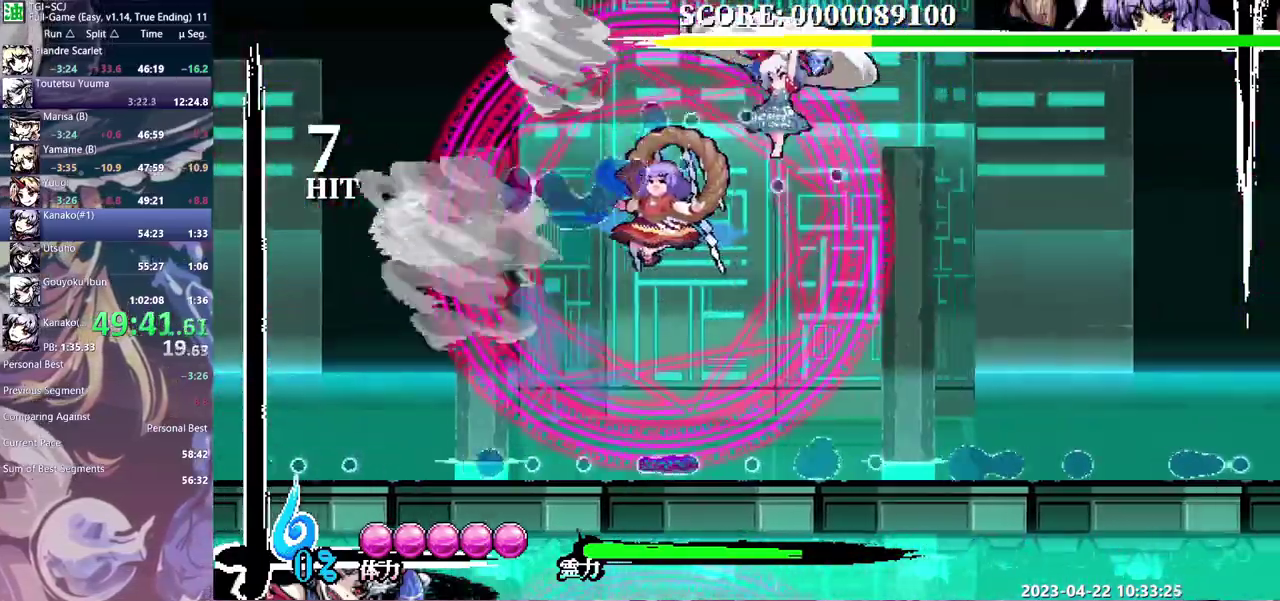
Gameplay with a controller (Xbox layout); each line is a JSON object with the inputs held at the frame after it. "events" lists button and stick changes between this image and that frame as [ms after this image, input, new state], when the widget could be followed in between. Not read: B DPAD_UP L3 R3.
{"buttons": []}
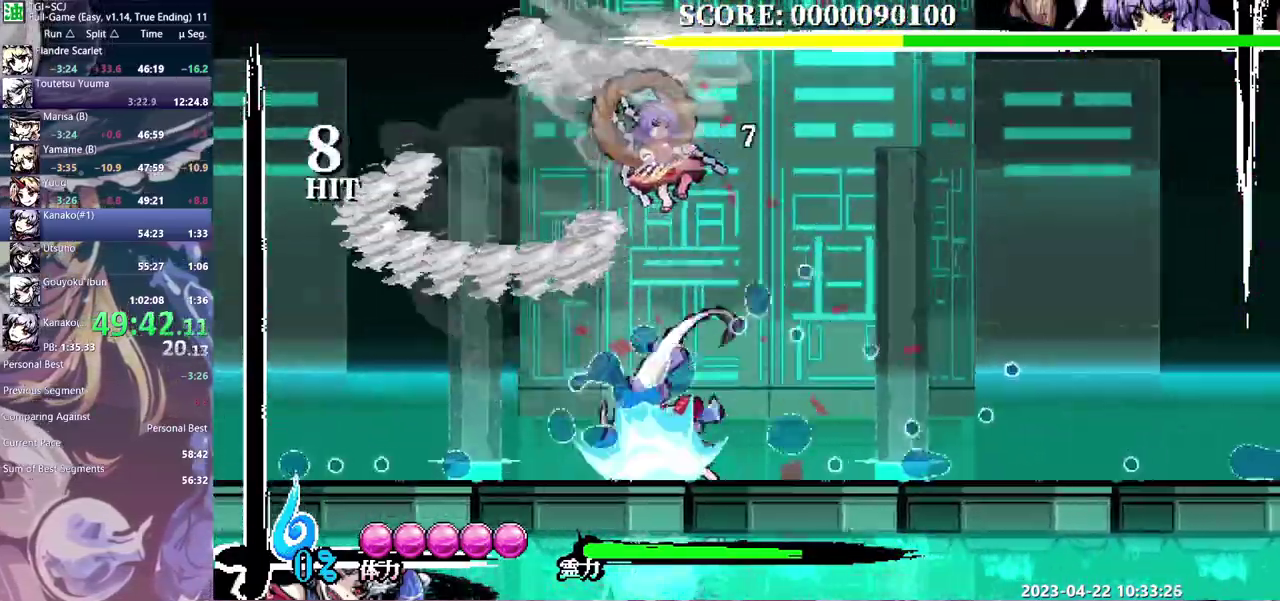
{"buttons": ["DPAD_LEFT"], "events": [[67, "Y", "down"], [133, "Y", "up"], [200, "Y", "down"], [283, "Y", "up"], [333, "Y", "down"], [417, "Y", "up"], [433, "DPAD_LEFT", "down"]]}
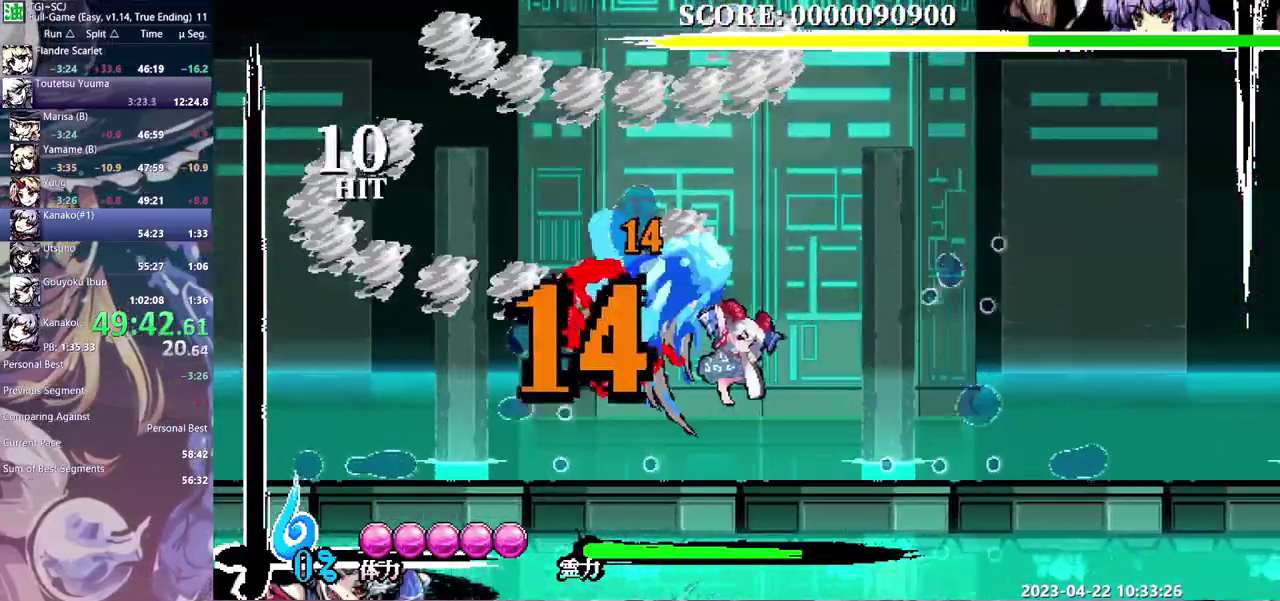
{"buttons": ["DPAD_LEFT"], "events": []}
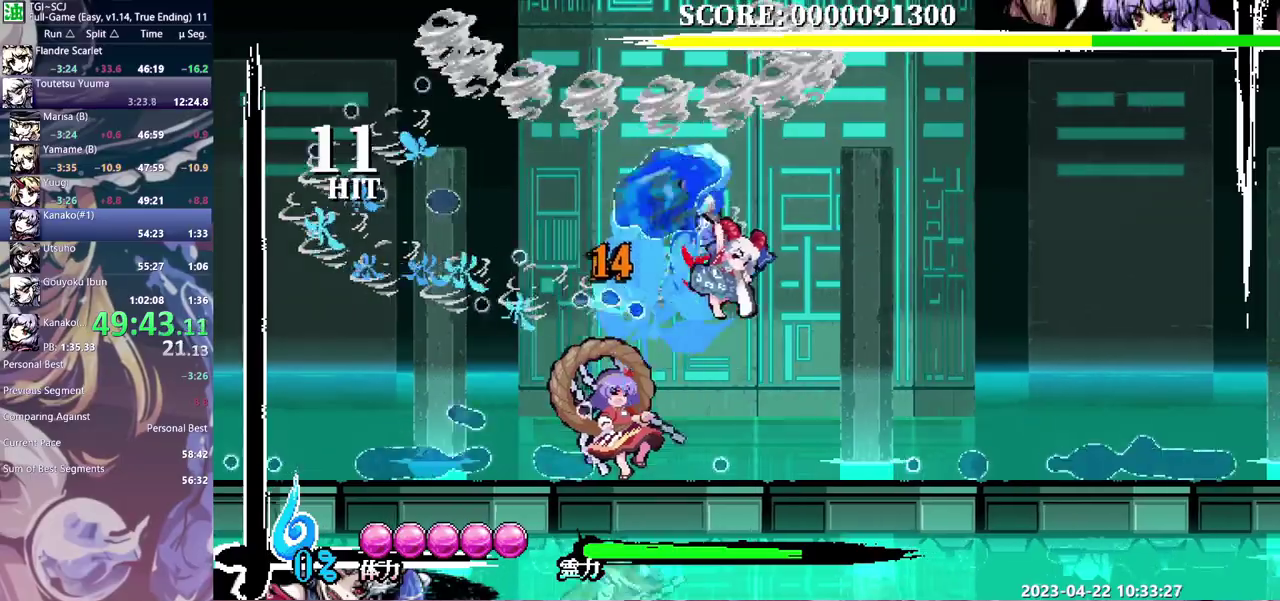
{"buttons": ["DPAD_LEFT"], "events": []}
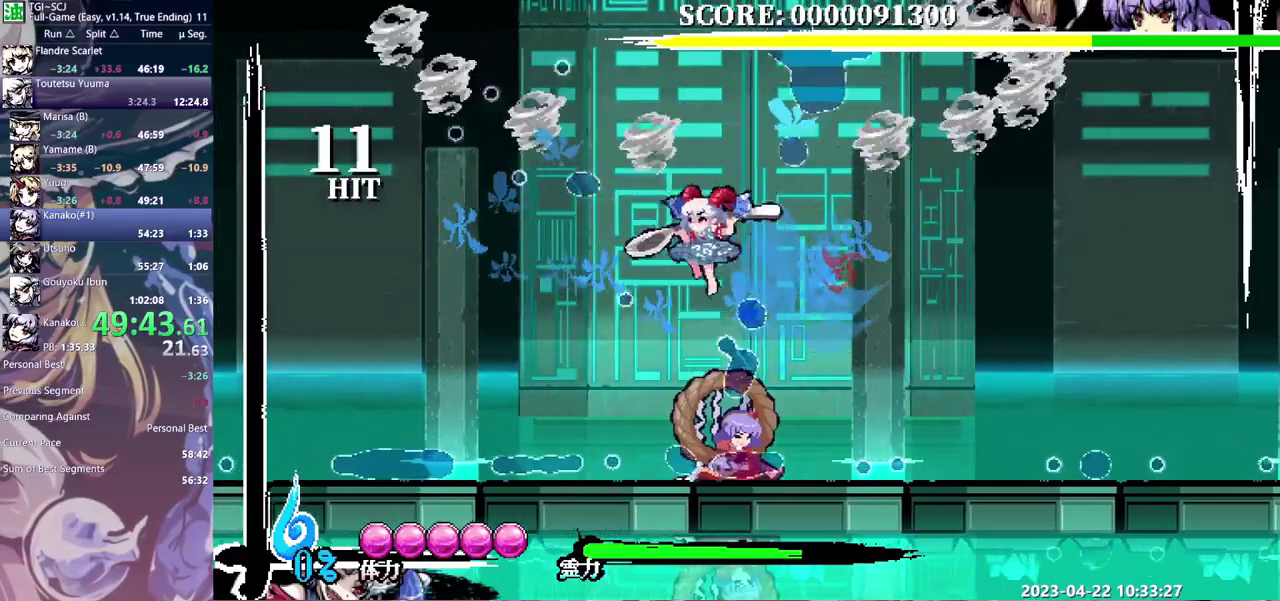
{"buttons": ["Y"], "events": [[67, "DPAD_LEFT", "up"], [100, "Y", "down"], [167, "Y", "up"], [217, "Y", "down"], [267, "Y", "up"], [350, "Y", "down"]]}
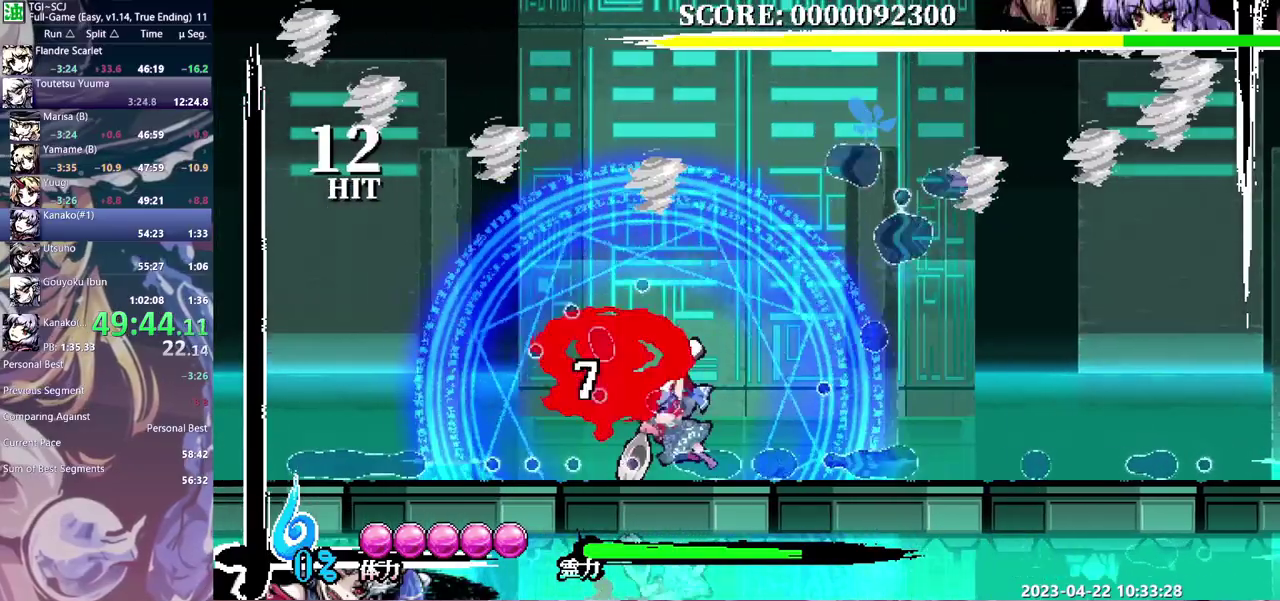
{"buttons": [], "events": [[33, "Y", "up"], [117, "Y", "down"], [183, "Y", "up"], [233, "Y", "down"], [317, "Y", "up"], [383, "Y", "down"], [467, "Y", "up"]]}
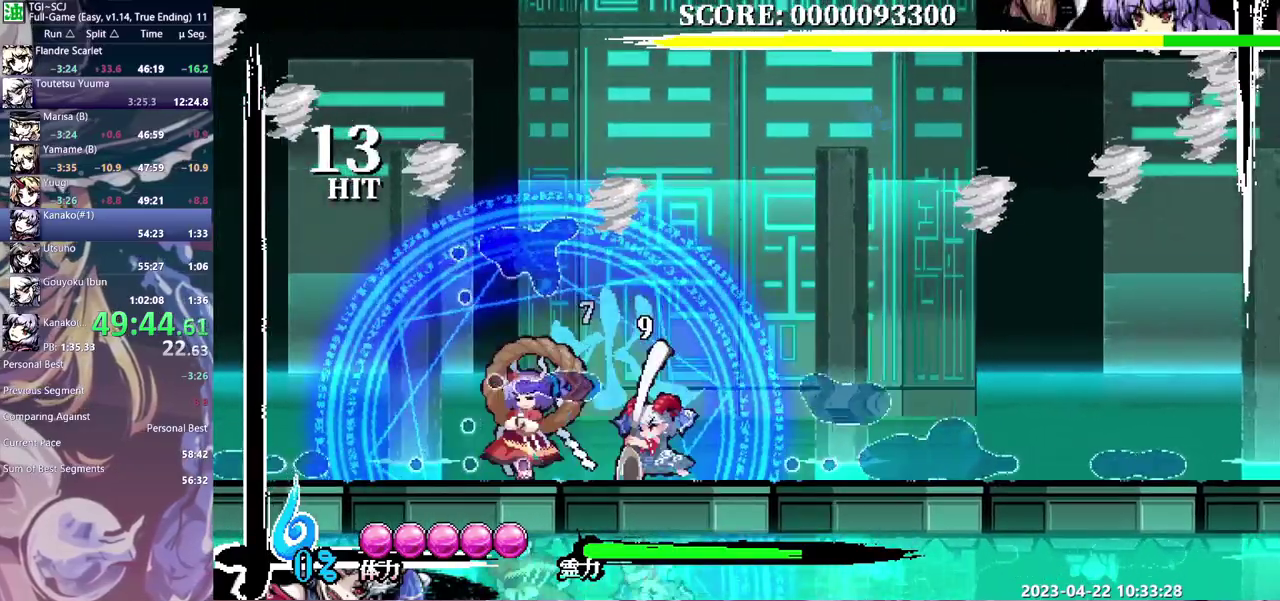
{"buttons": ["Y", "DPAD_RIGHT"], "events": [[17, "Y", "down"], [100, "Y", "up"], [150, "Y", "down"], [233, "Y", "up"], [267, "DPAD_RIGHT", "down"], [283, "Y", "down"], [367, "Y", "up"], [433, "Y", "down"]]}
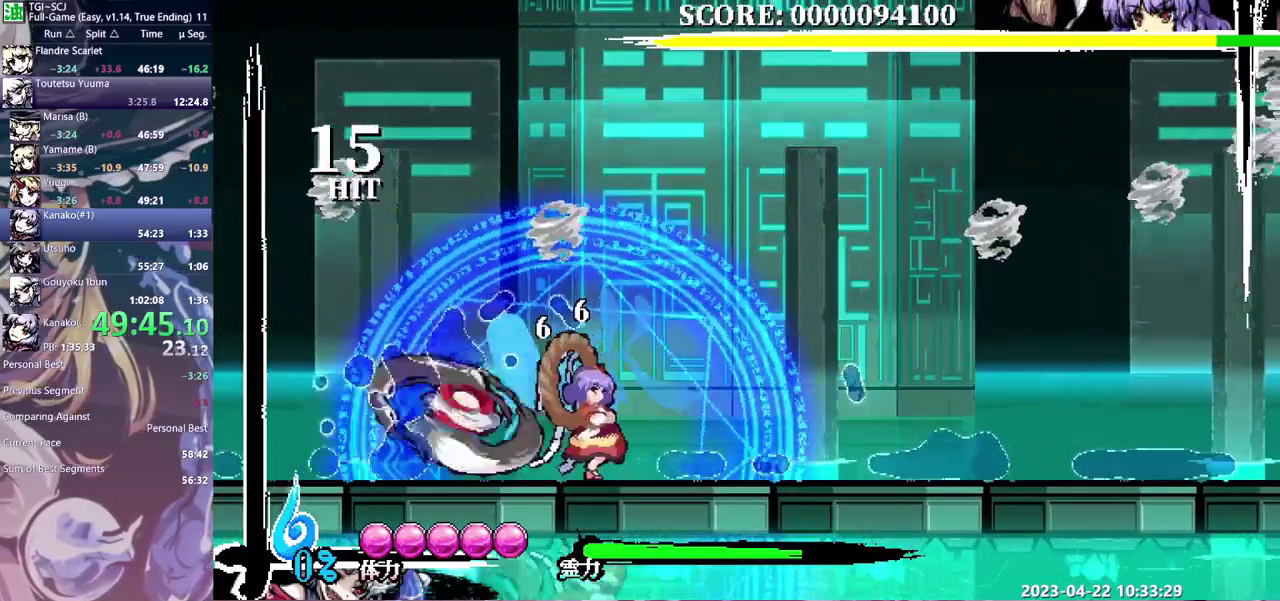
{"buttons": ["Y"], "events": [[150, "Y", "up"], [217, "Y", "down"], [250, "DPAD_RIGHT", "up"], [283, "Y", "up"], [350, "Y", "down"], [433, "Y", "up"], [500, "Y", "down"]]}
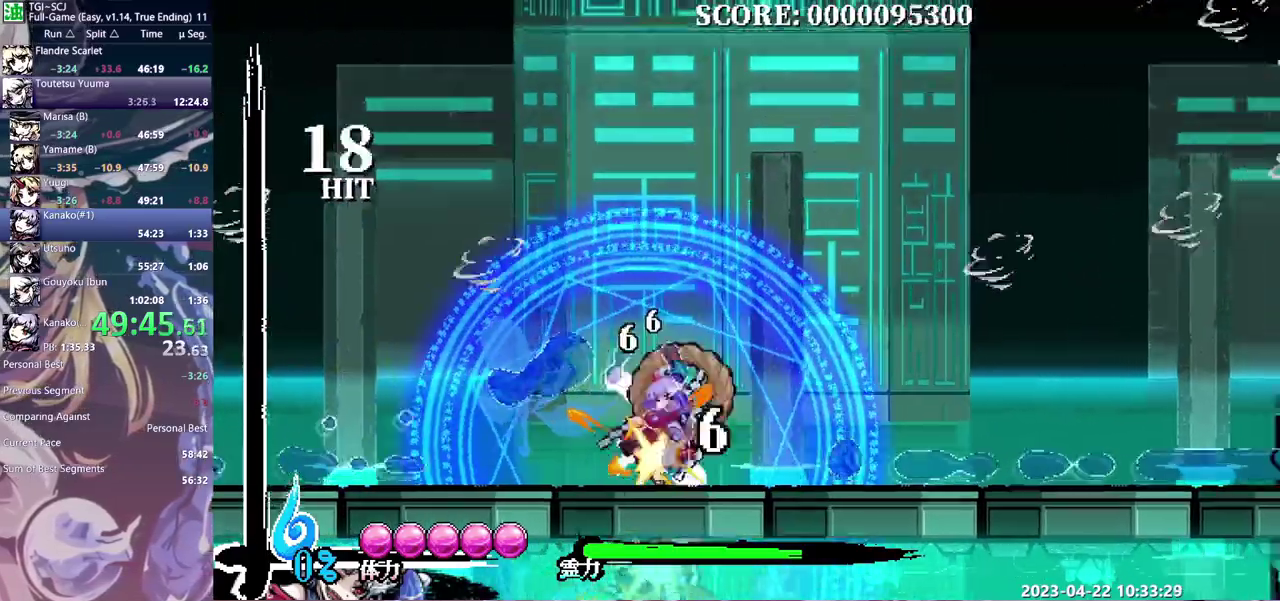
{"buttons": [], "events": [[67, "Y", "up"], [133, "Y", "down"], [217, "Y", "up"], [267, "Y", "down"], [383, "Y", "up"], [433, "Y", "down"], [483, "Y", "up"]]}
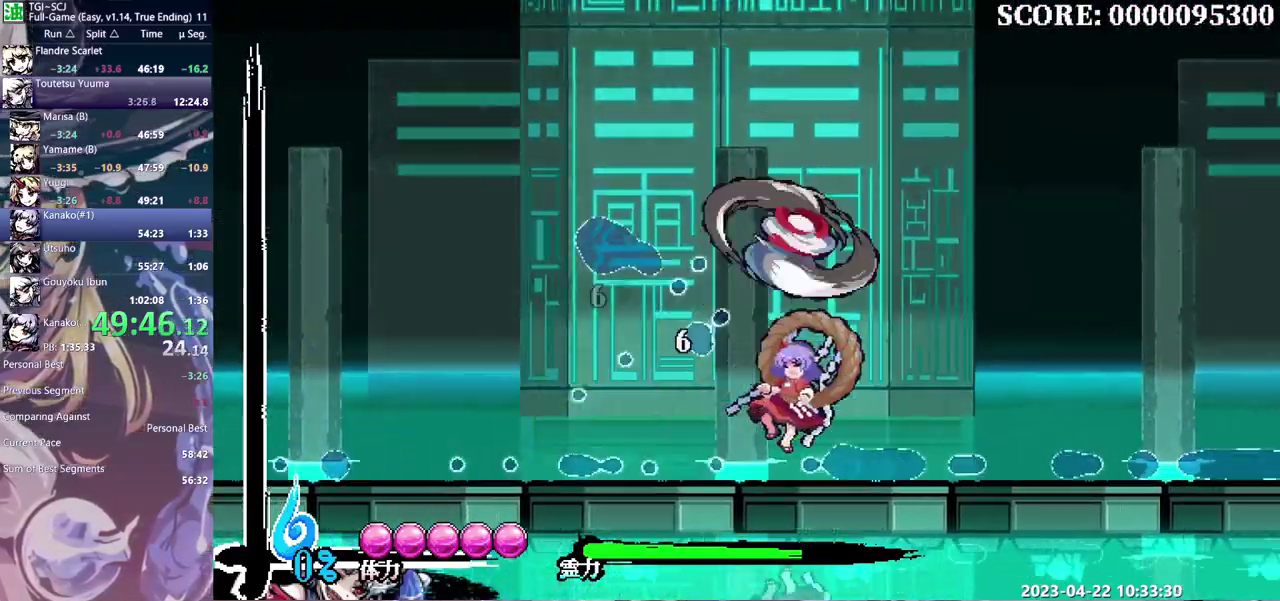
{"buttons": [], "events": []}